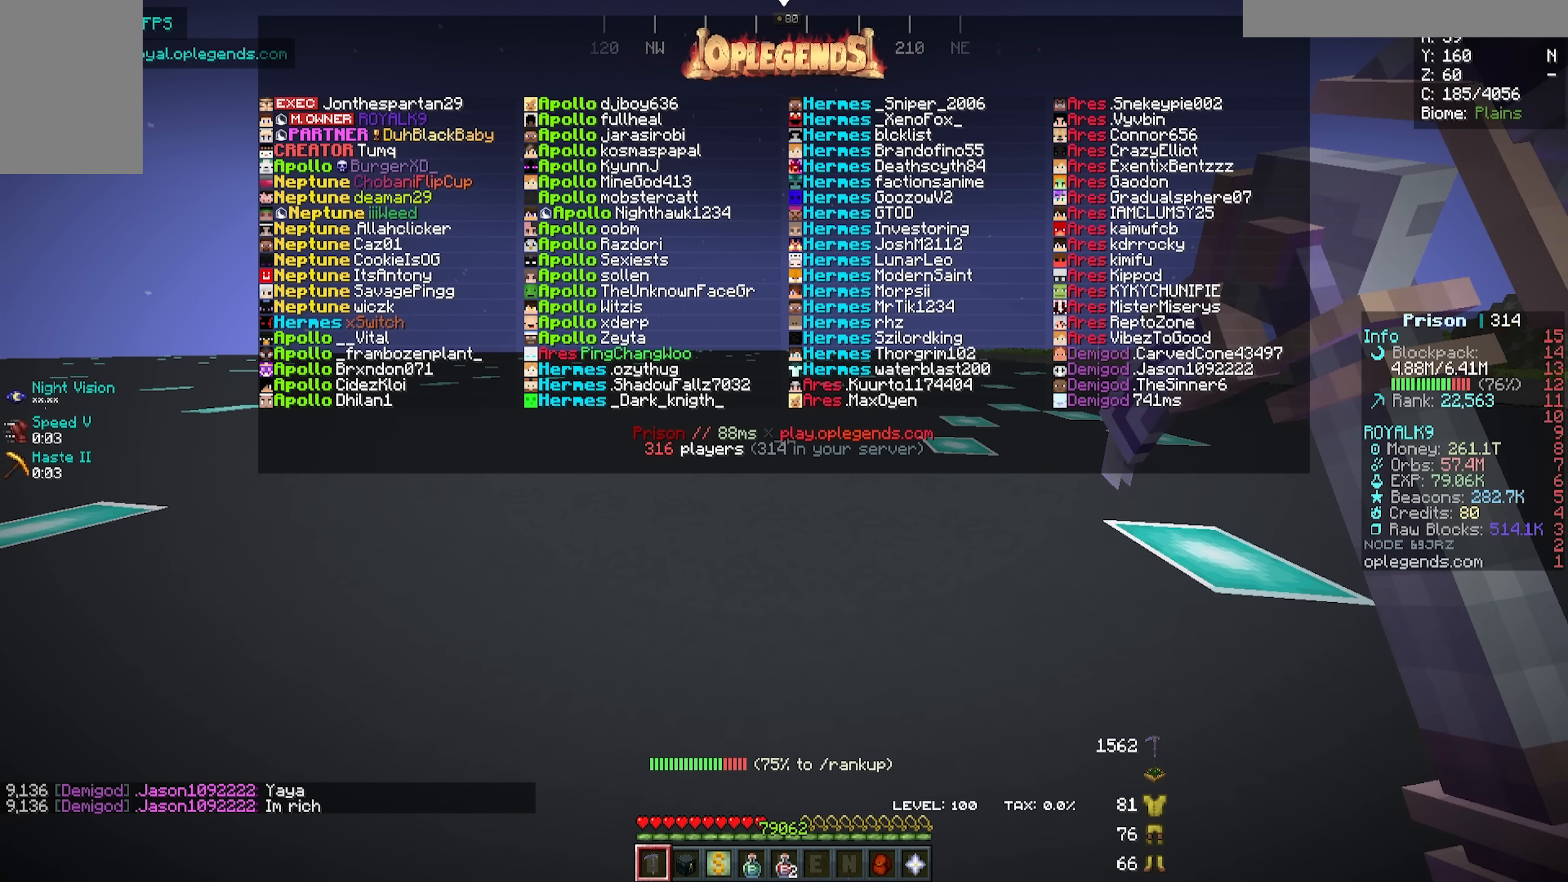
Gameplay with keyboard and mouse; each line is a JSON object with the keys and mouse buttons held at the frame after it. "events" lists presses ("down") and releases ("up") of "a", "d", "s", "w", "mouse_left" and "mouse_right" between this image and that frame as [ms after this image, input, new state], when the widget could be followed in between. "mouse_left", "mouse_right" = the "left", "right" buttons of the "mouse" list. No other keys are recorded. Fast repeated clicks can show as one long hold. Mouse movement is not recorded.
{"keys": ["w"], "mouse": [], "events": [[483, "w", "down"]]}
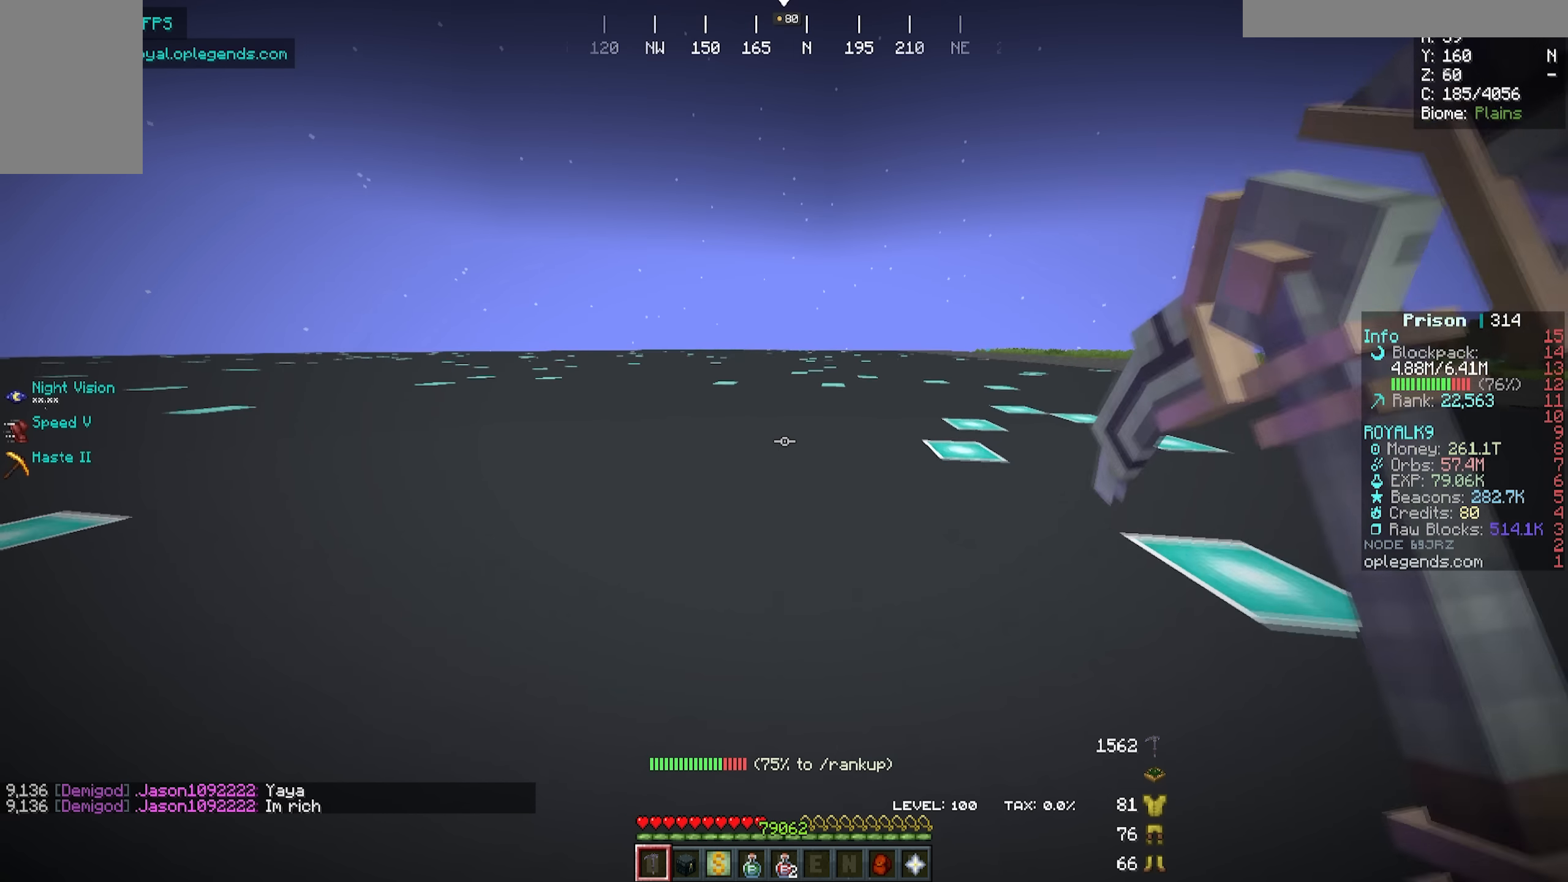
{"keys": ["a", "w"], "mouse": ["left"], "events": [[216, "a", "down"], [400, "mouse_left", "down"]]}
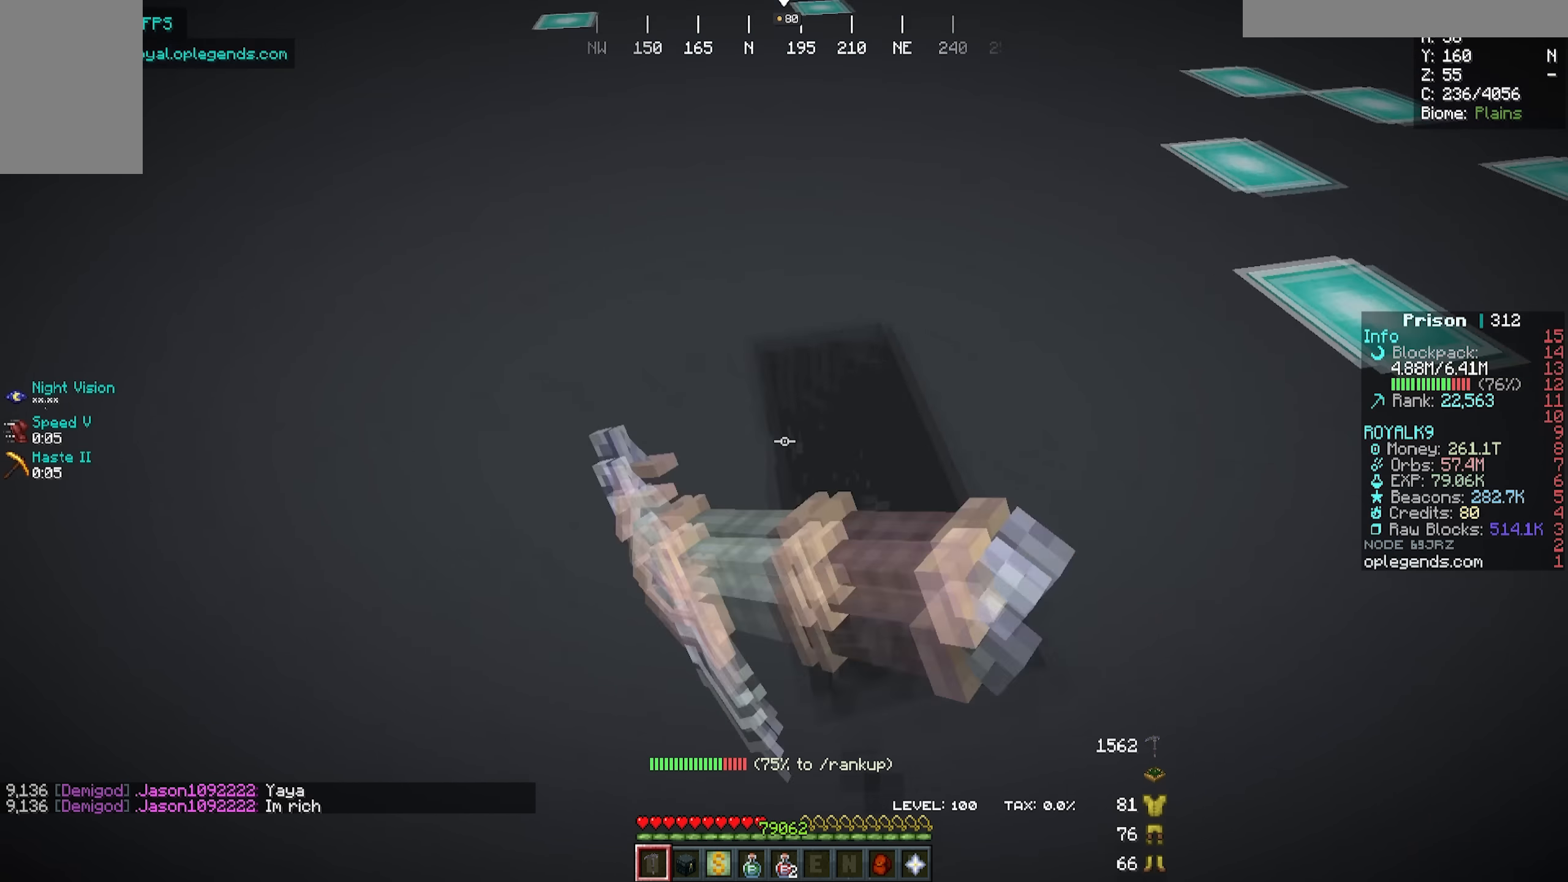
{"keys": ["a", "w"], "mouse": ["left"], "events": []}
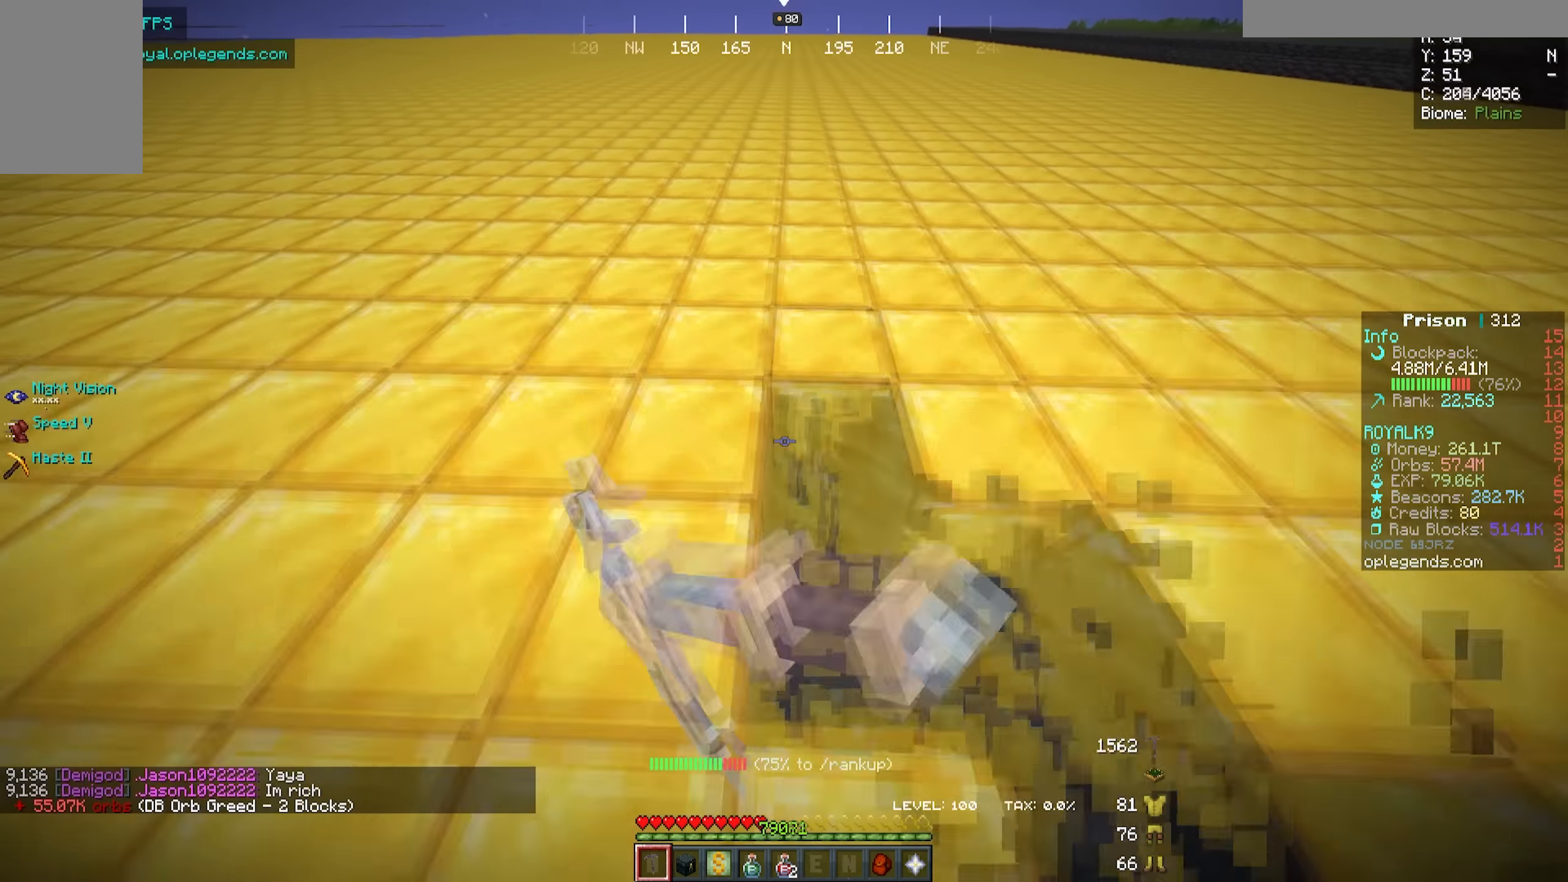
{"keys": ["a", "w"], "mouse": ["left"], "events": []}
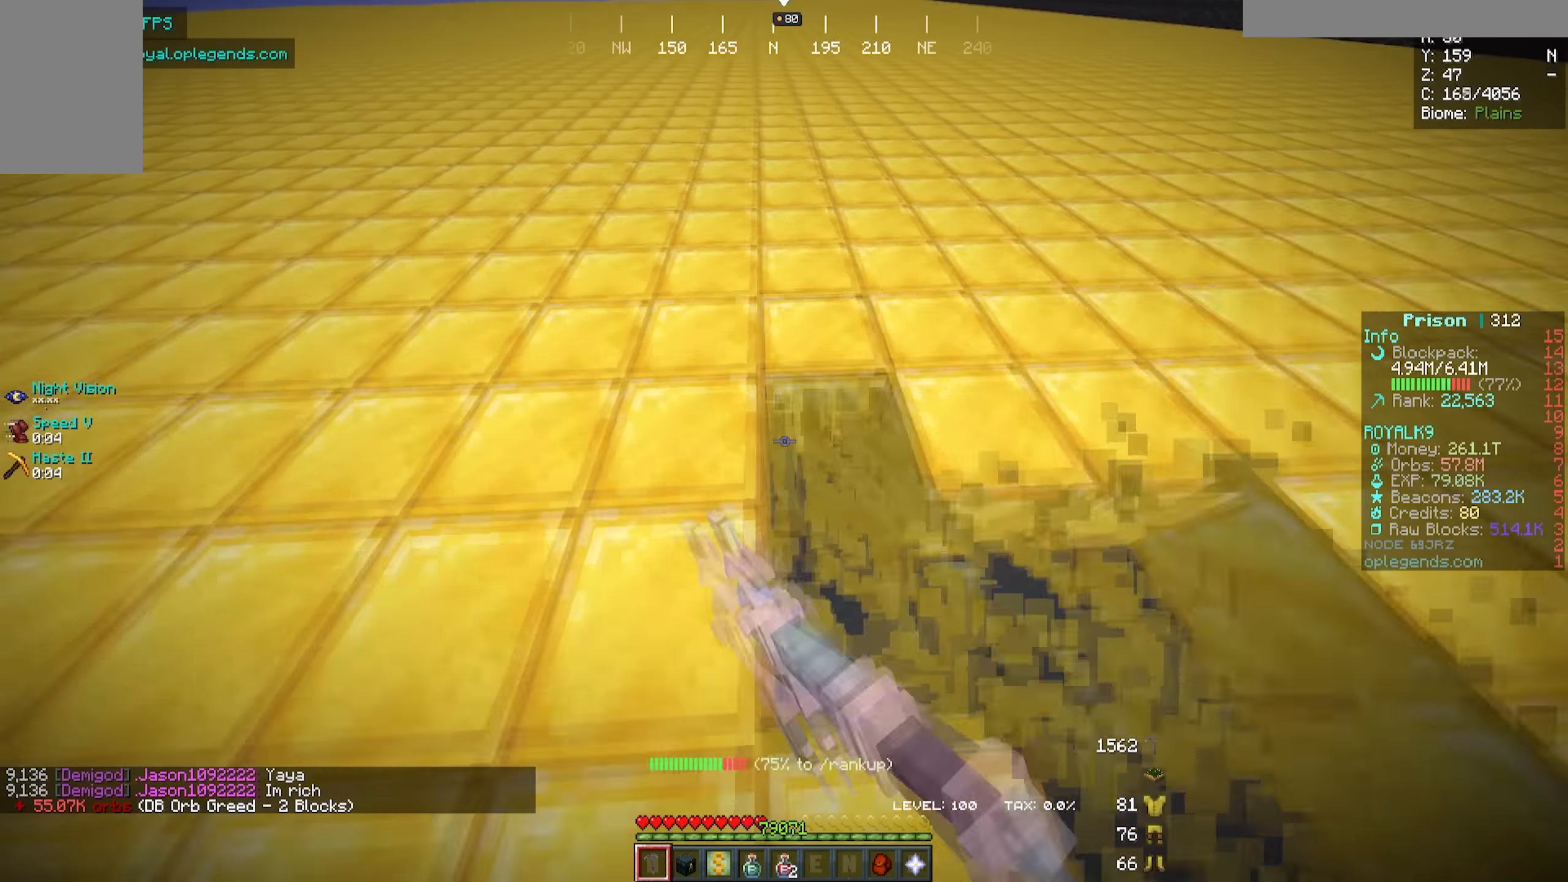
{"keys": ["a", "w"], "mouse": ["left"], "events": []}
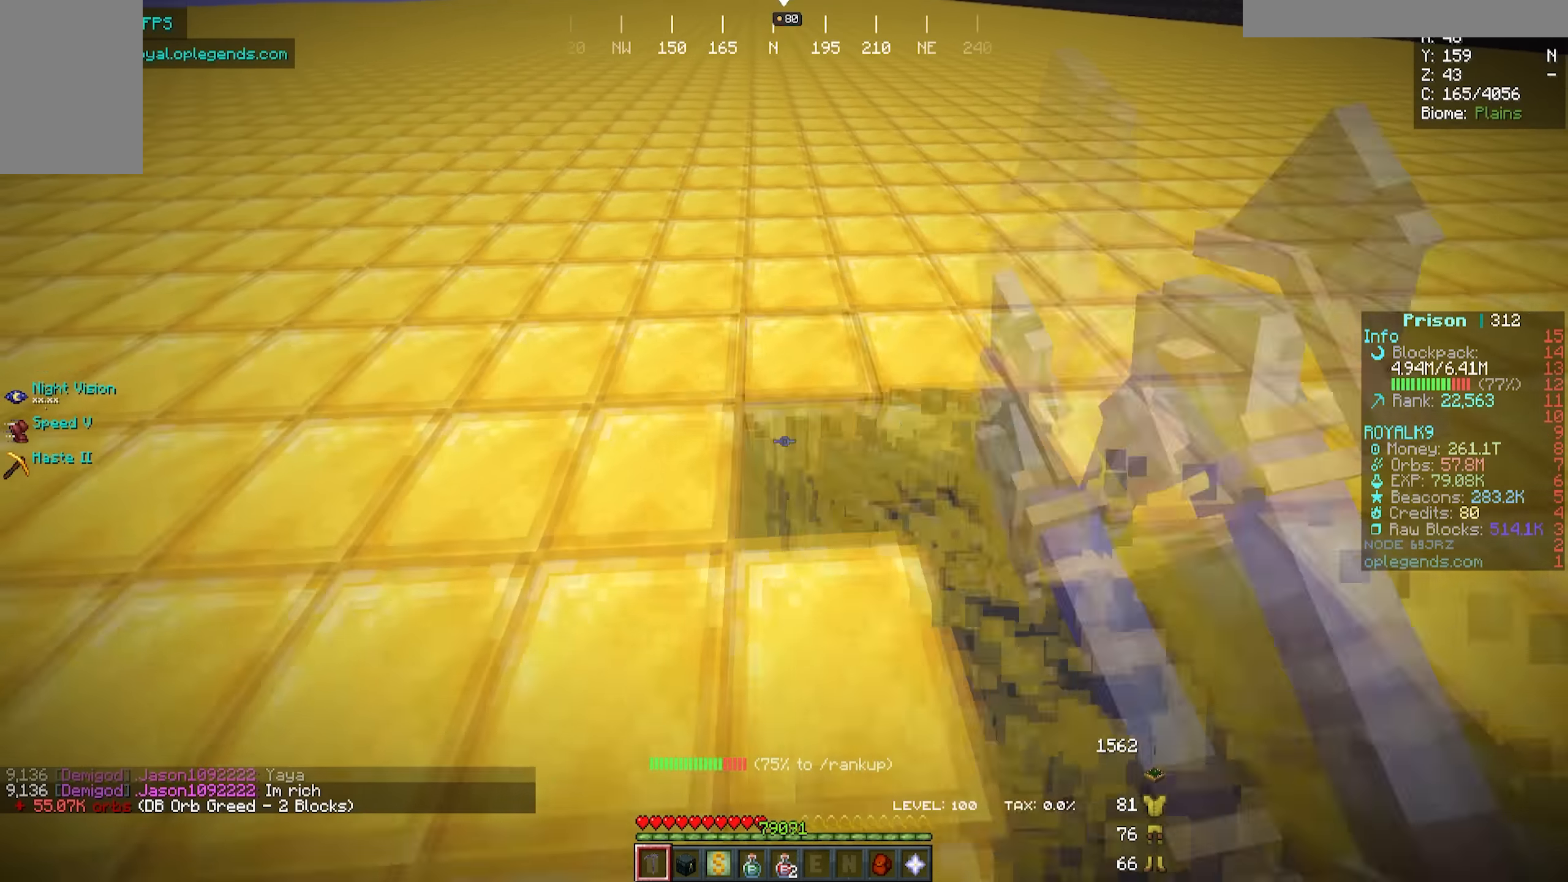
{"keys": ["a", "w"], "mouse": ["left"], "events": []}
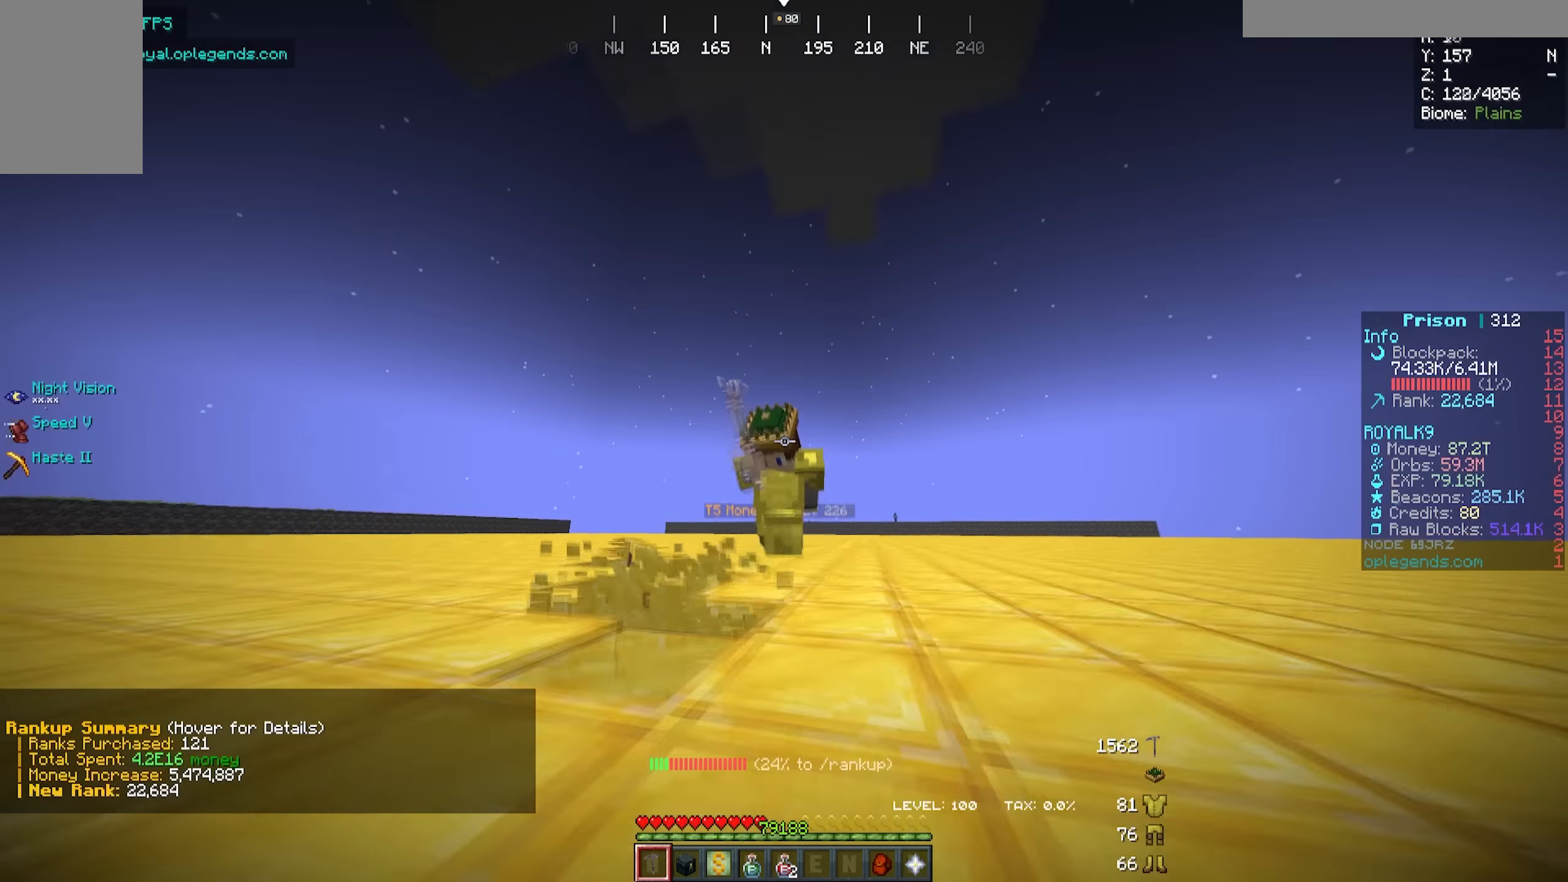
{"keys": ["a", "w"], "mouse": ["left"], "events": []}
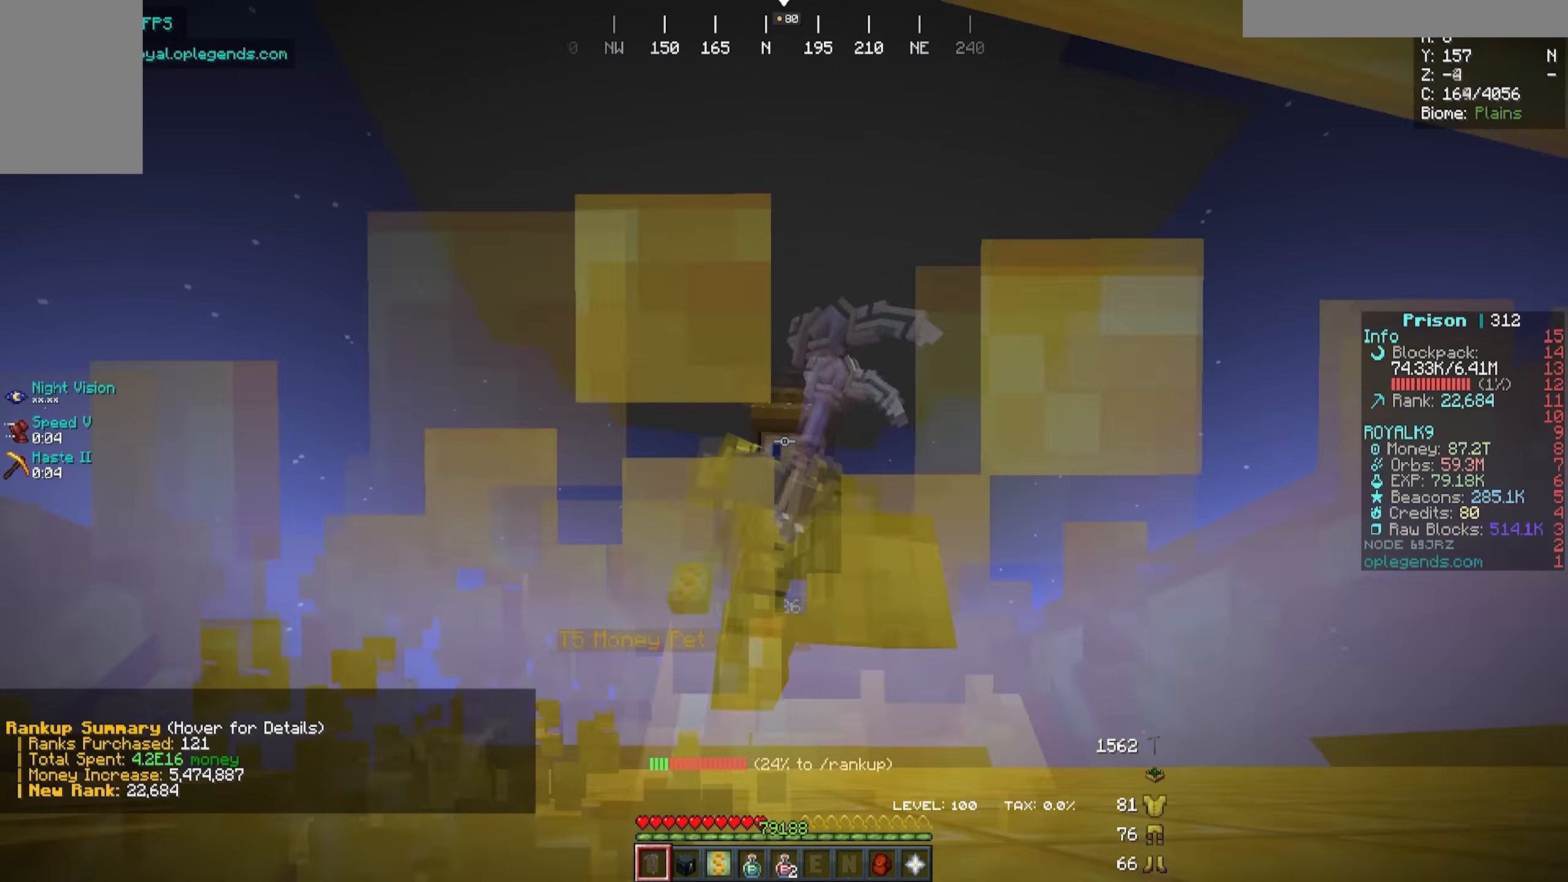
{"keys": ["a", "w"], "mouse": ["left"], "events": []}
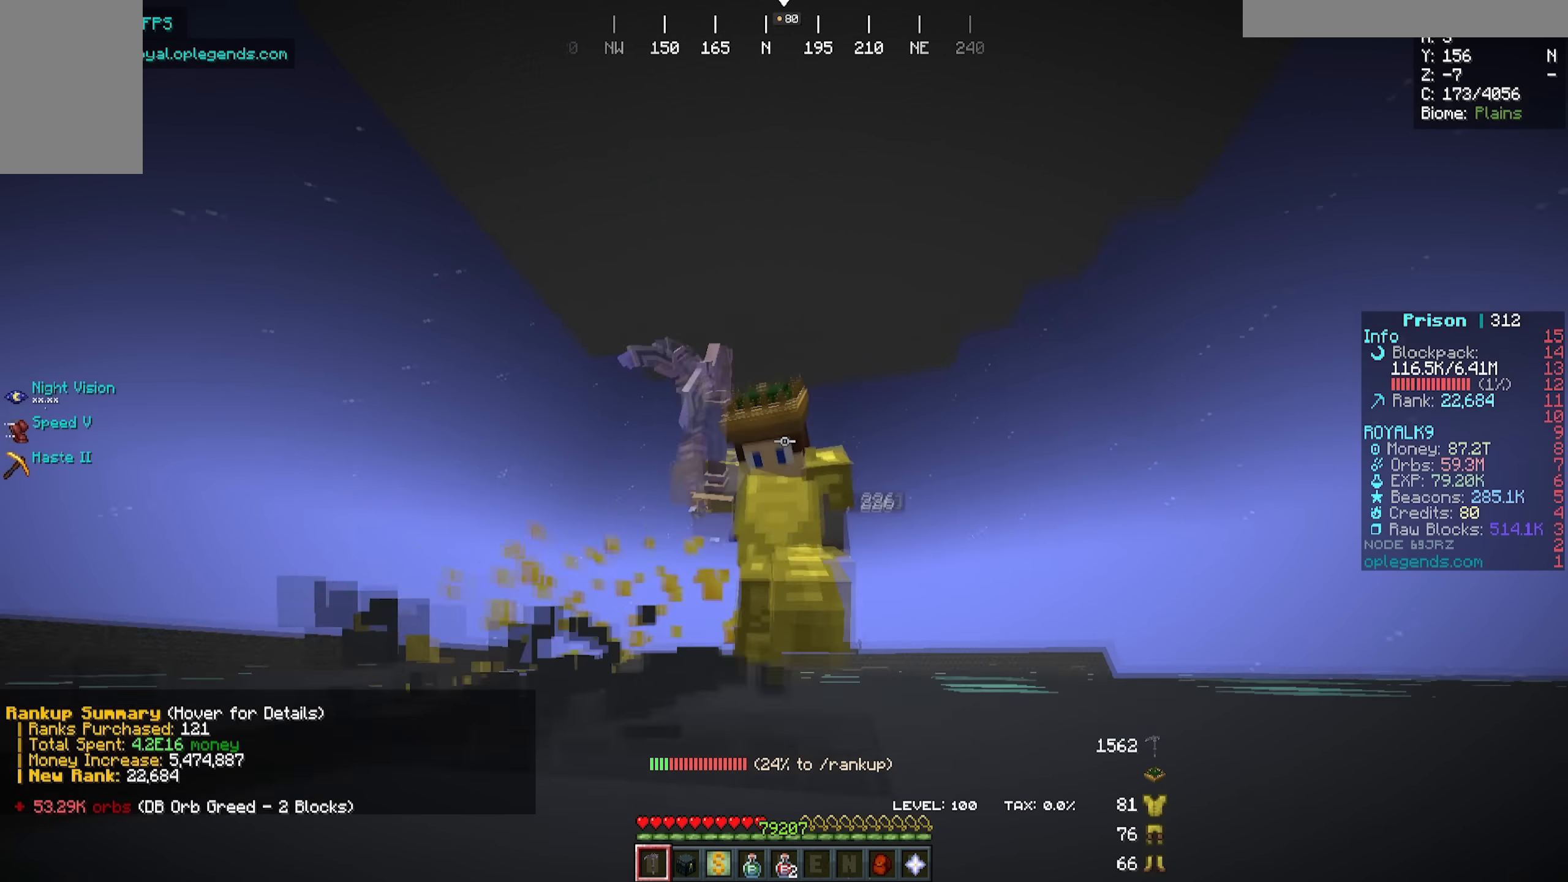
{"keys": ["a", "w"], "mouse": ["left"], "events": []}
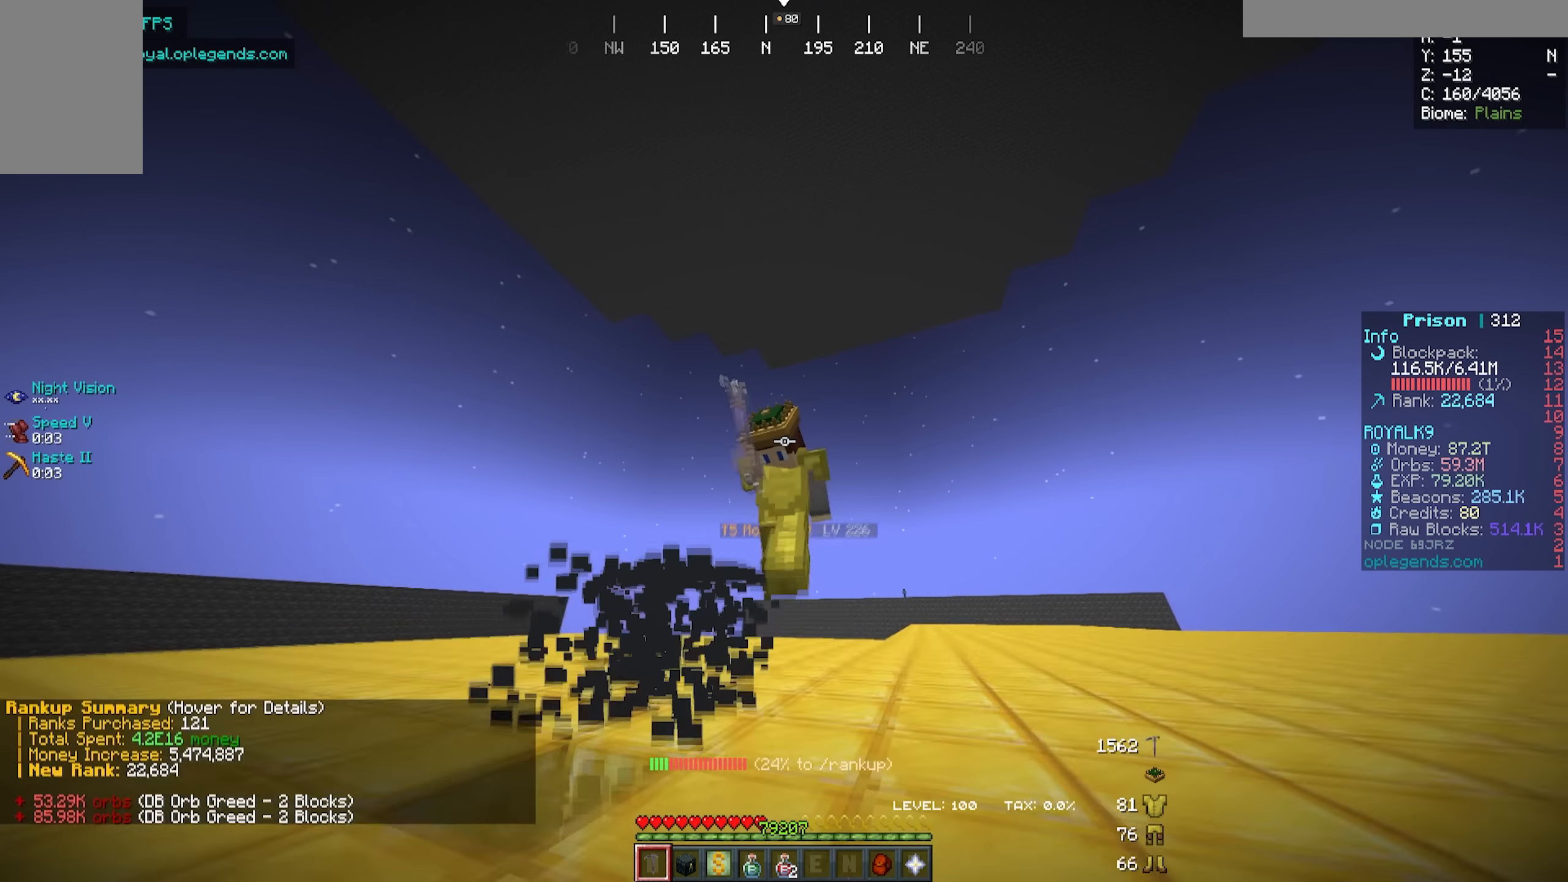
{"keys": ["a", "w"], "mouse": ["left"], "events": []}
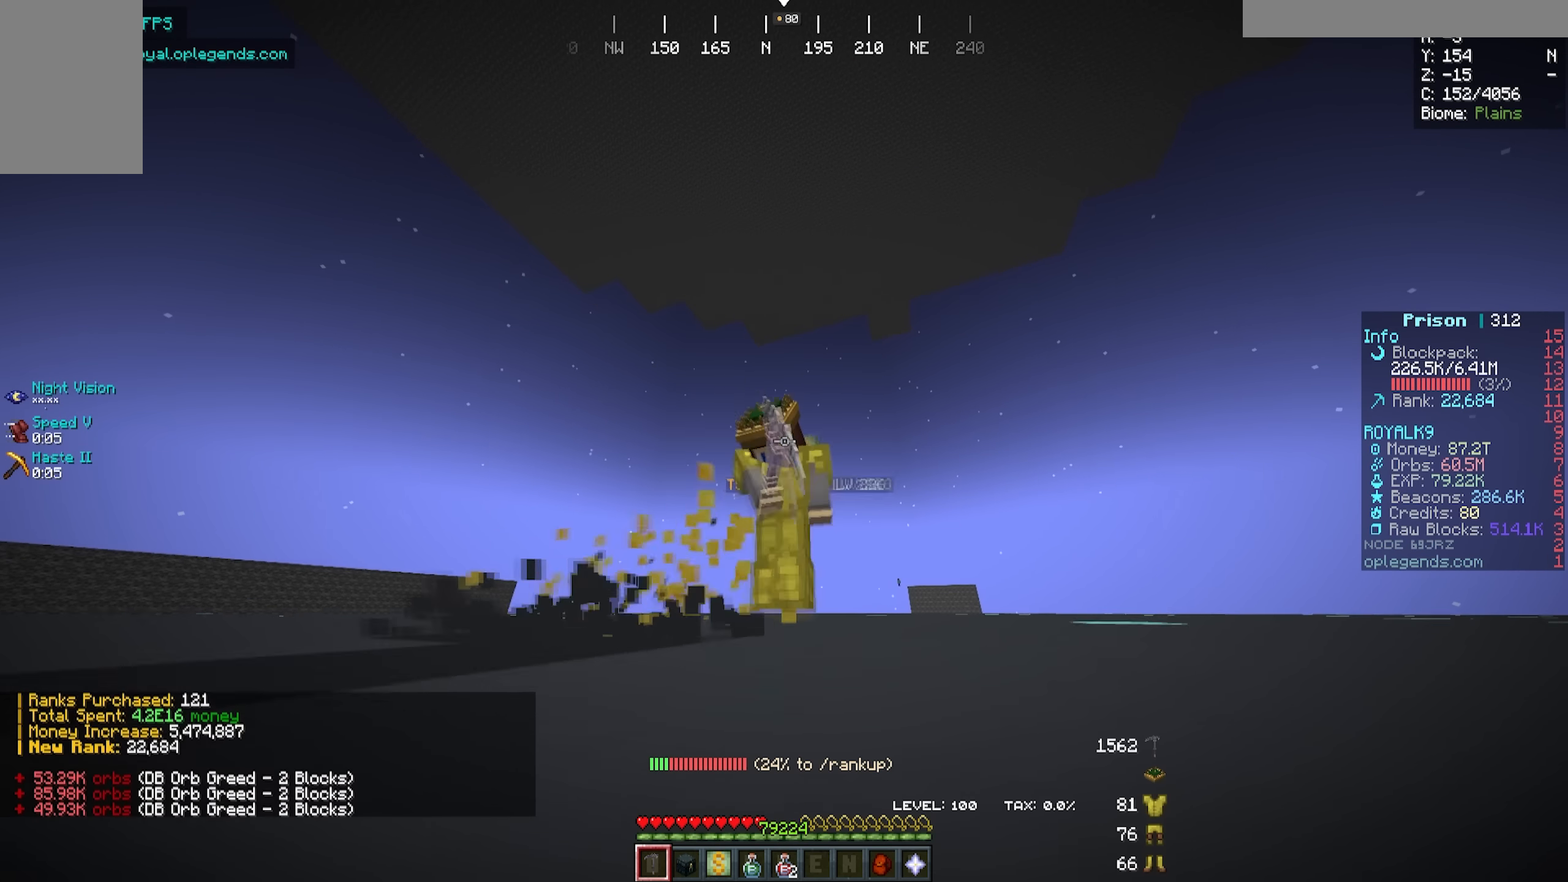
{"keys": ["a", "w"], "mouse": ["left"], "events": []}
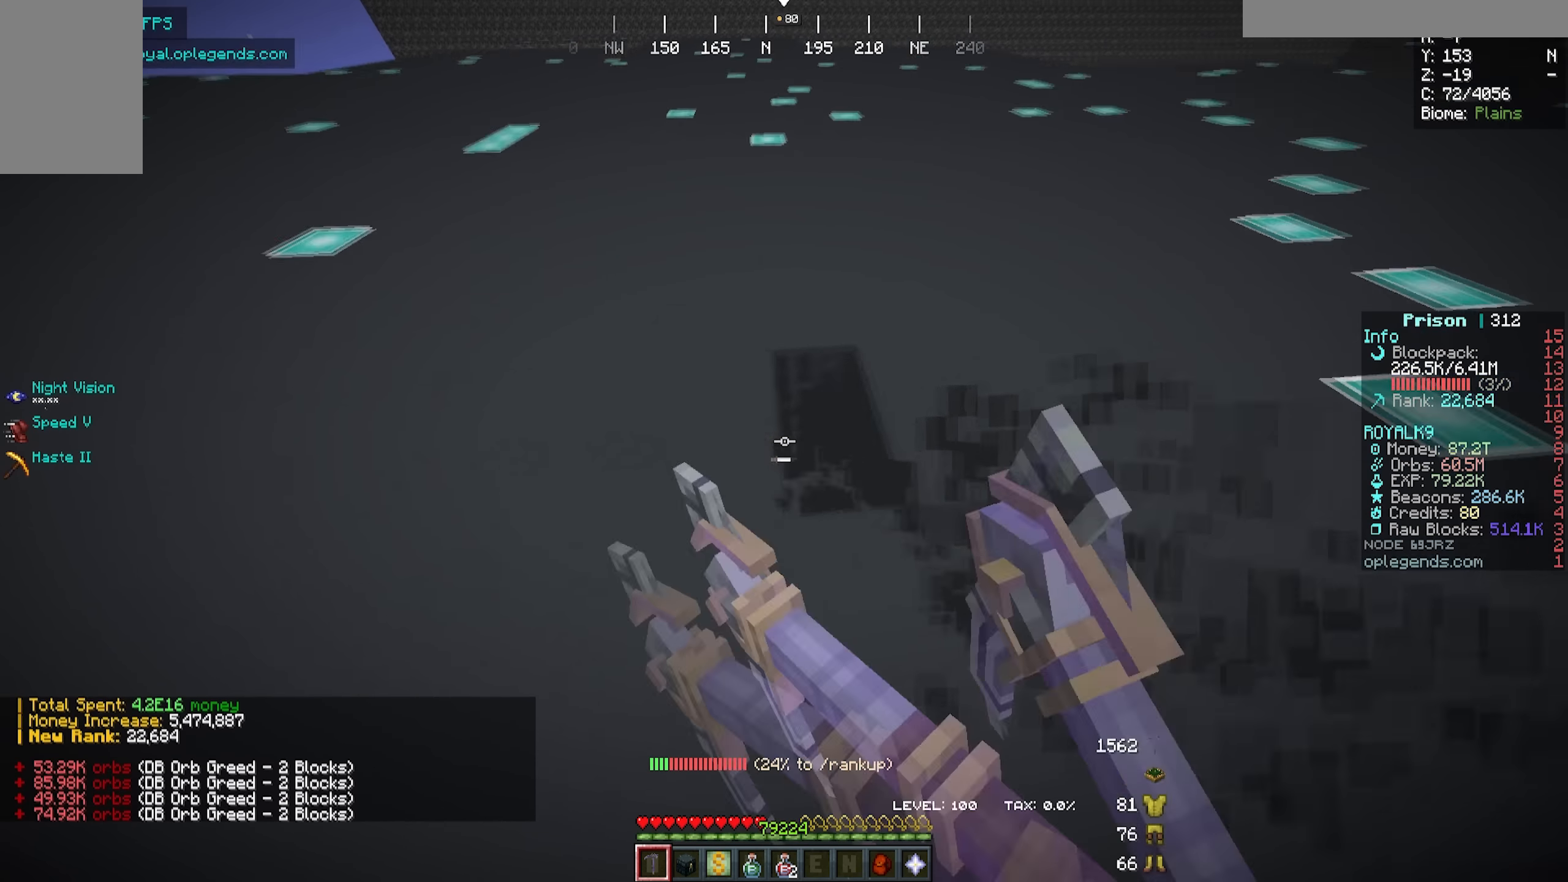
{"keys": ["a", "w"], "mouse": ["left"], "events": []}
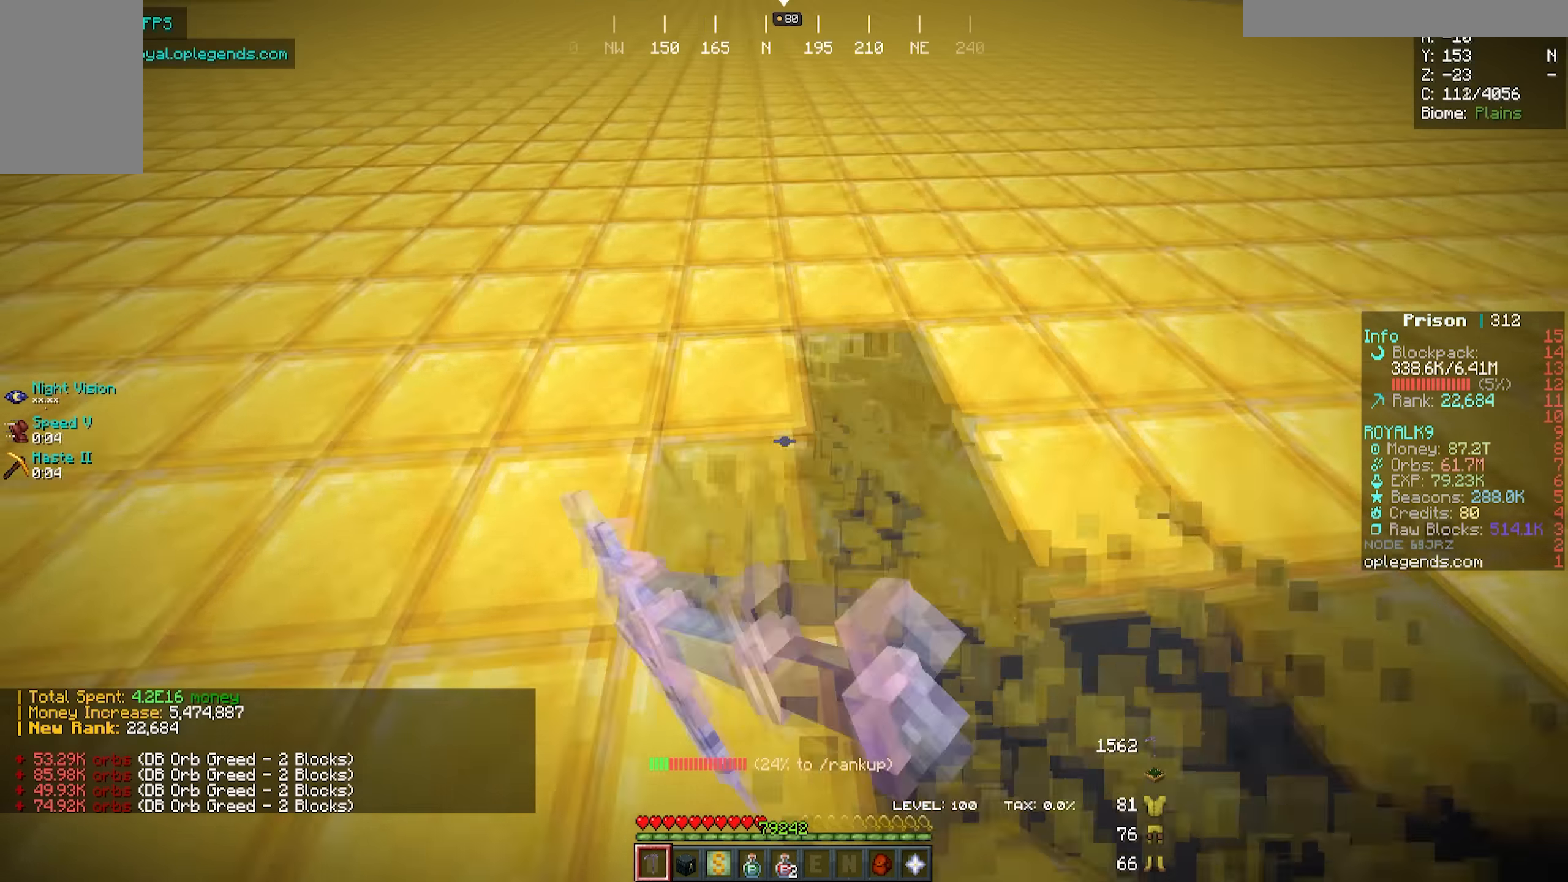
{"keys": ["a", "w"], "mouse": ["left"], "events": []}
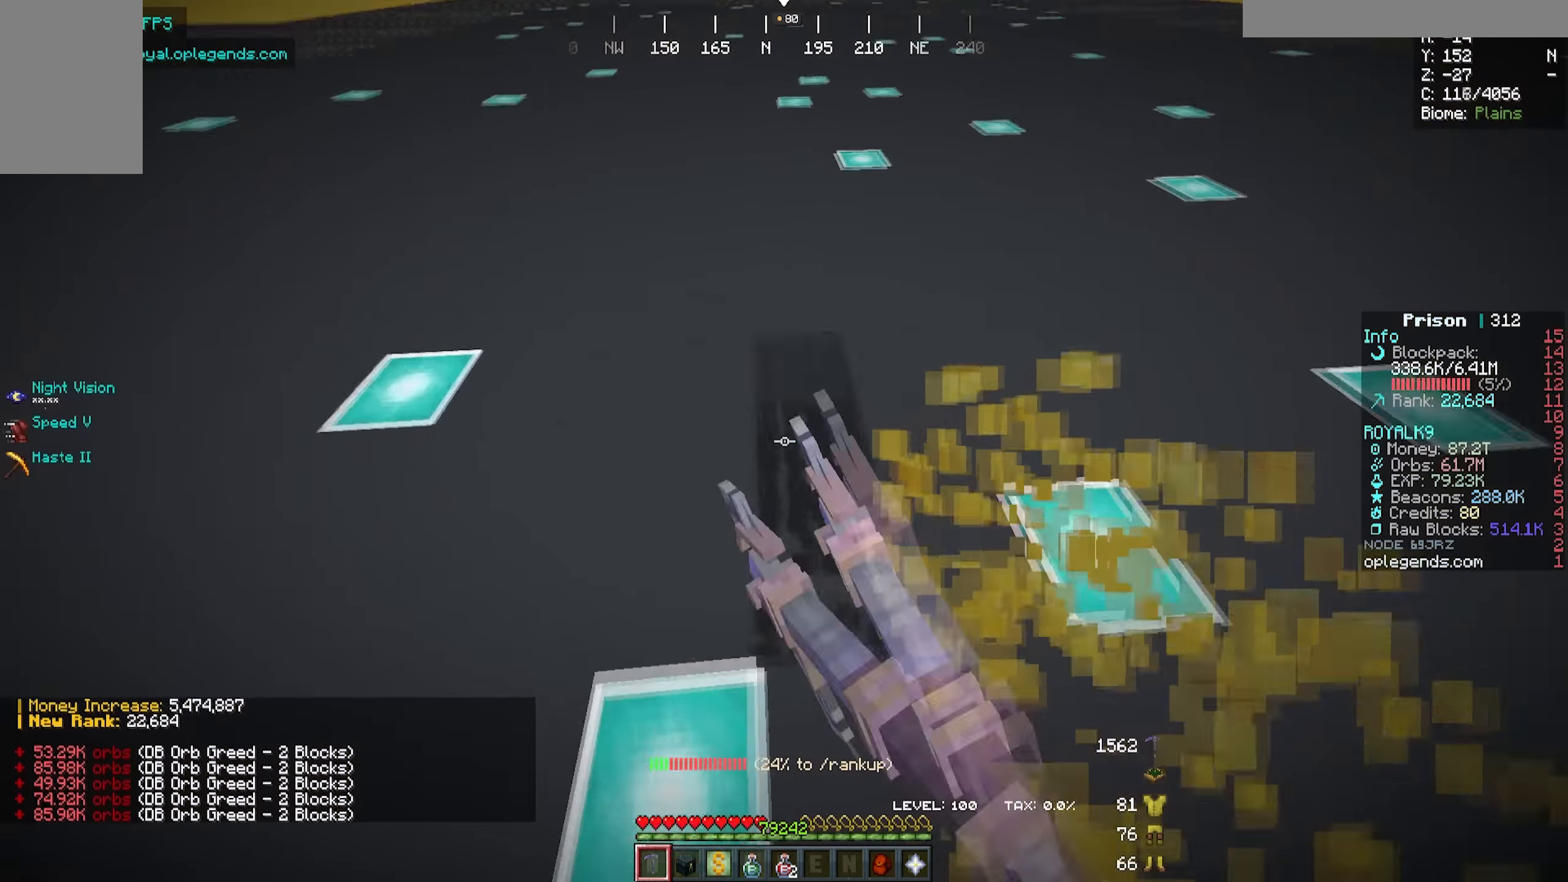
{"keys": ["a", "w"], "mouse": ["left"], "events": []}
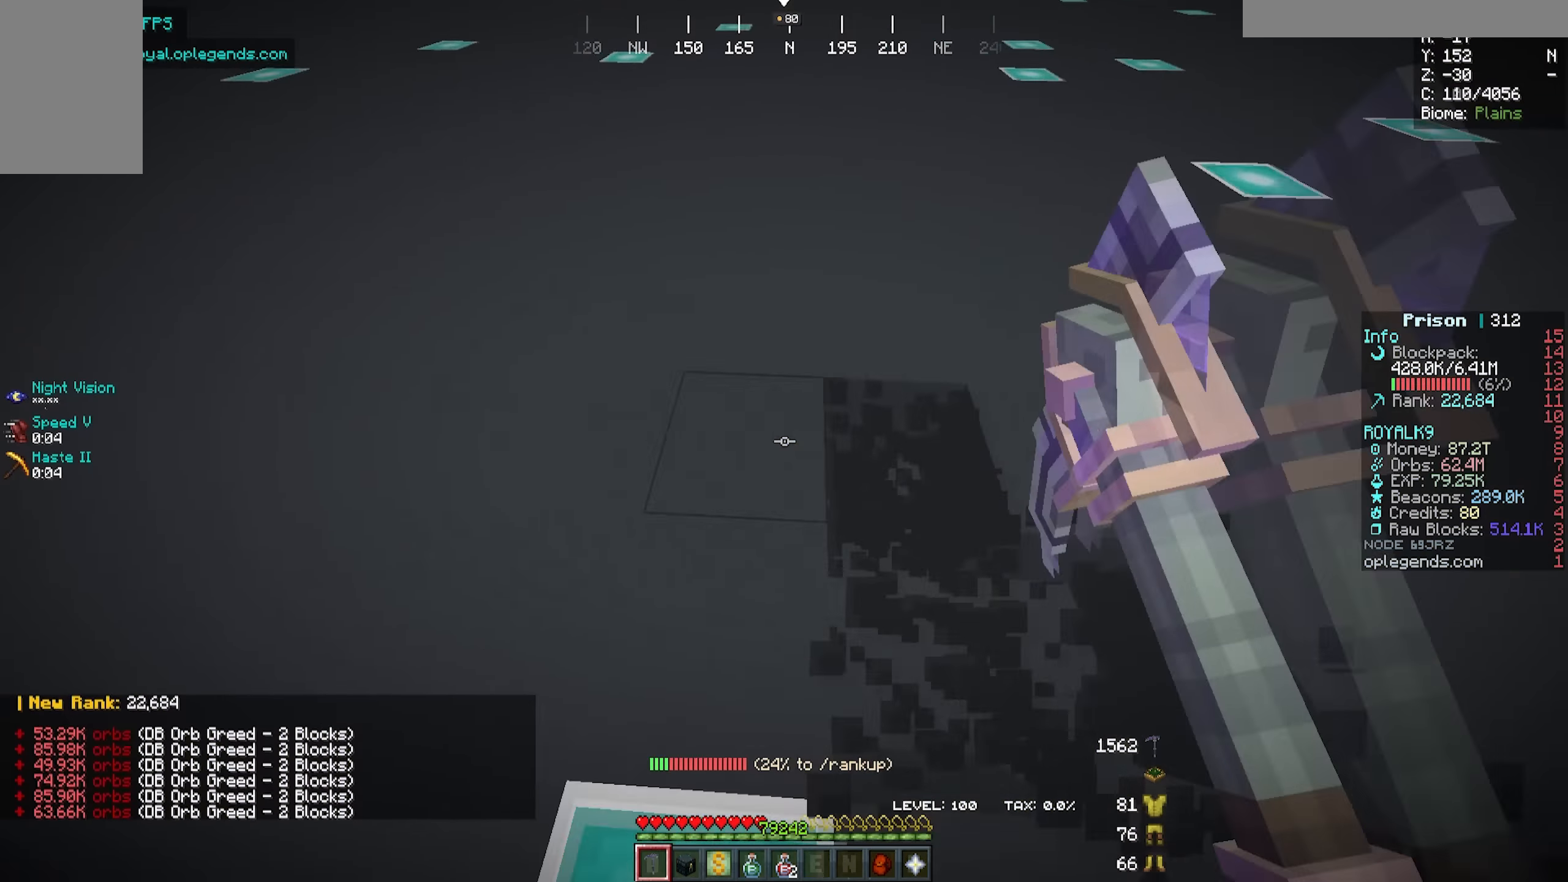
{"keys": ["a", "w"], "mouse": ["left"], "events": []}
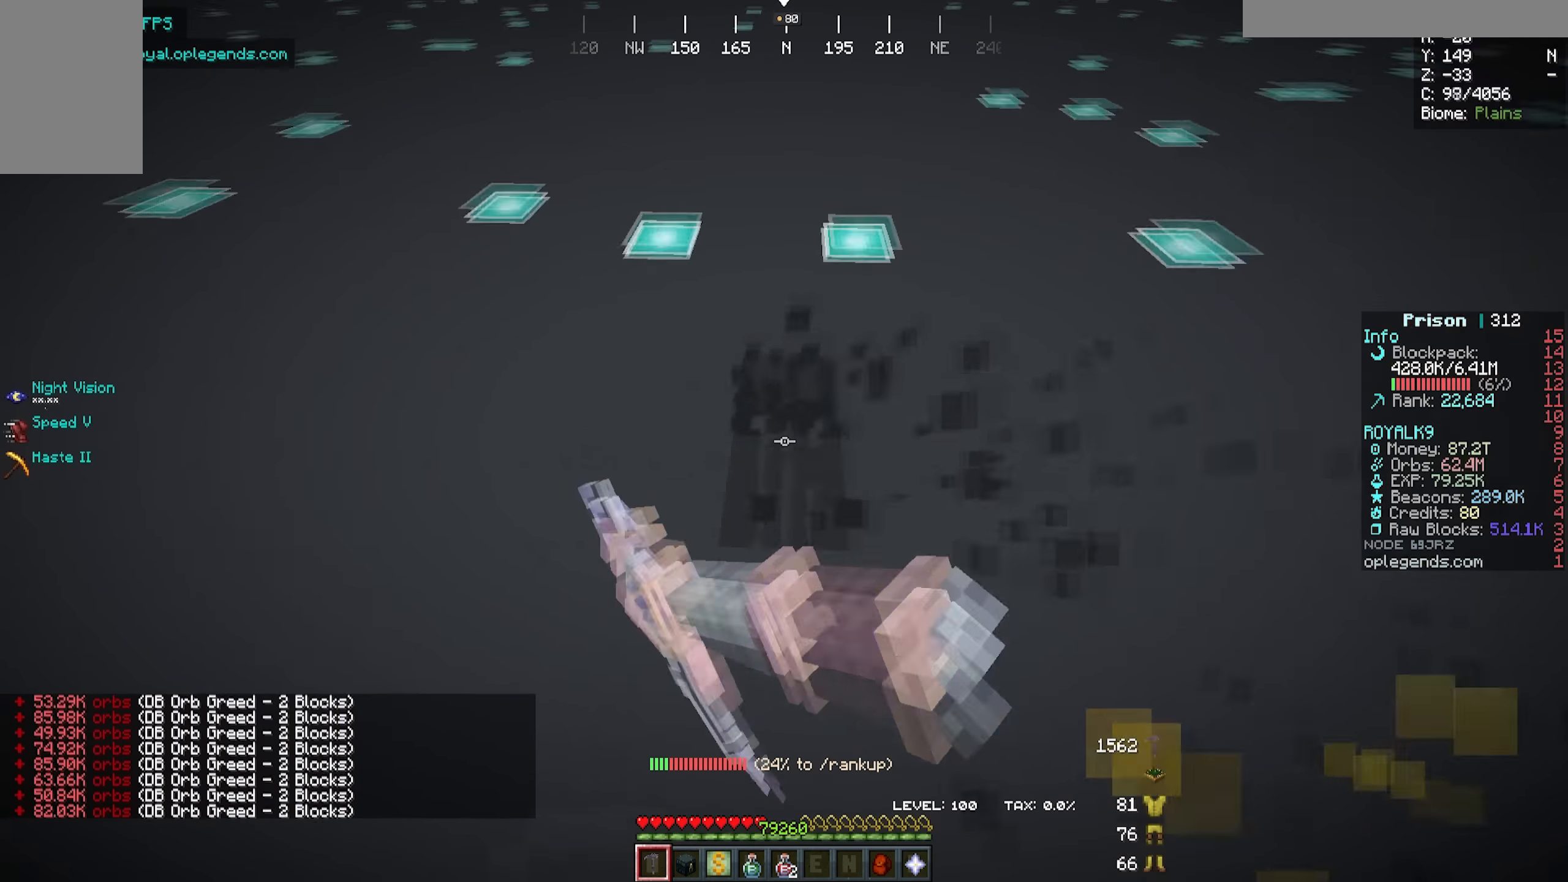
{"keys": ["a", "w"], "mouse": ["left"], "events": []}
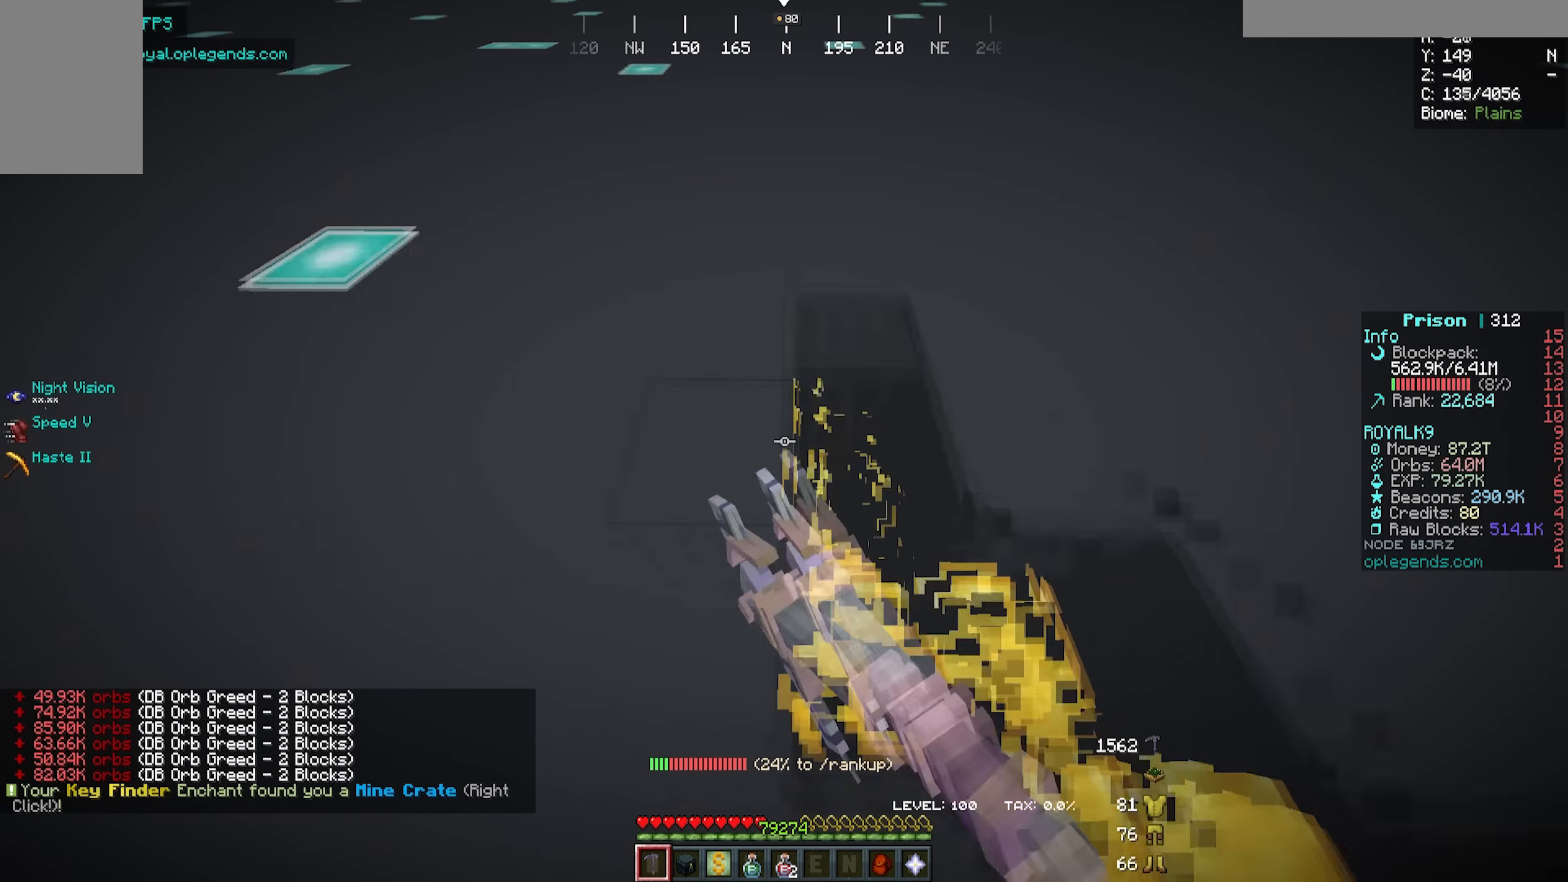
{"keys": ["a", "w"], "mouse": ["left"], "events": []}
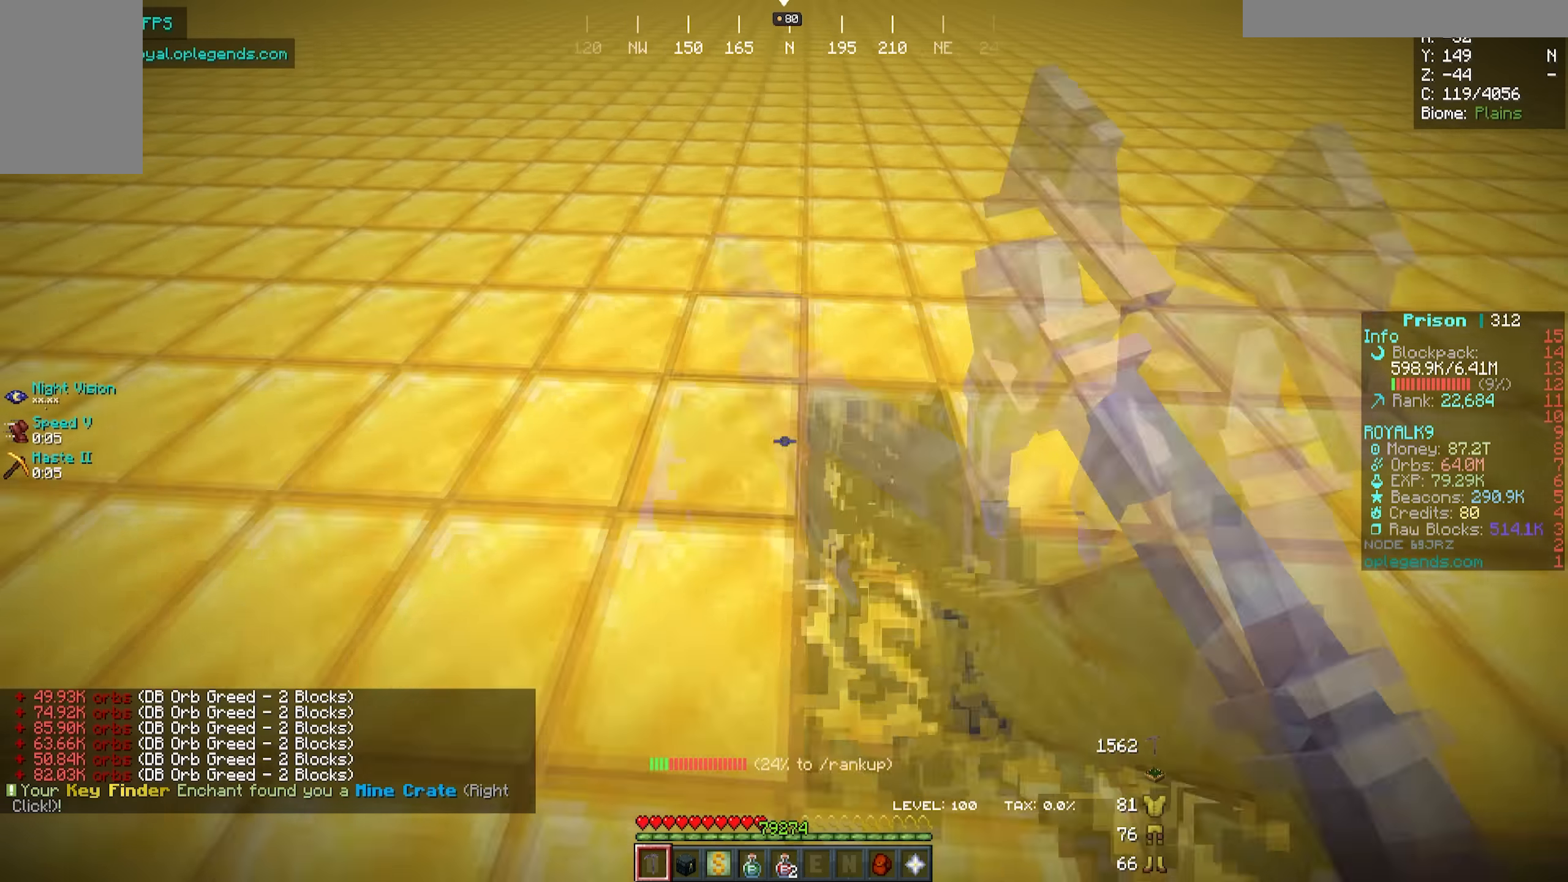
{"keys": ["a", "w"], "mouse": ["left"], "events": []}
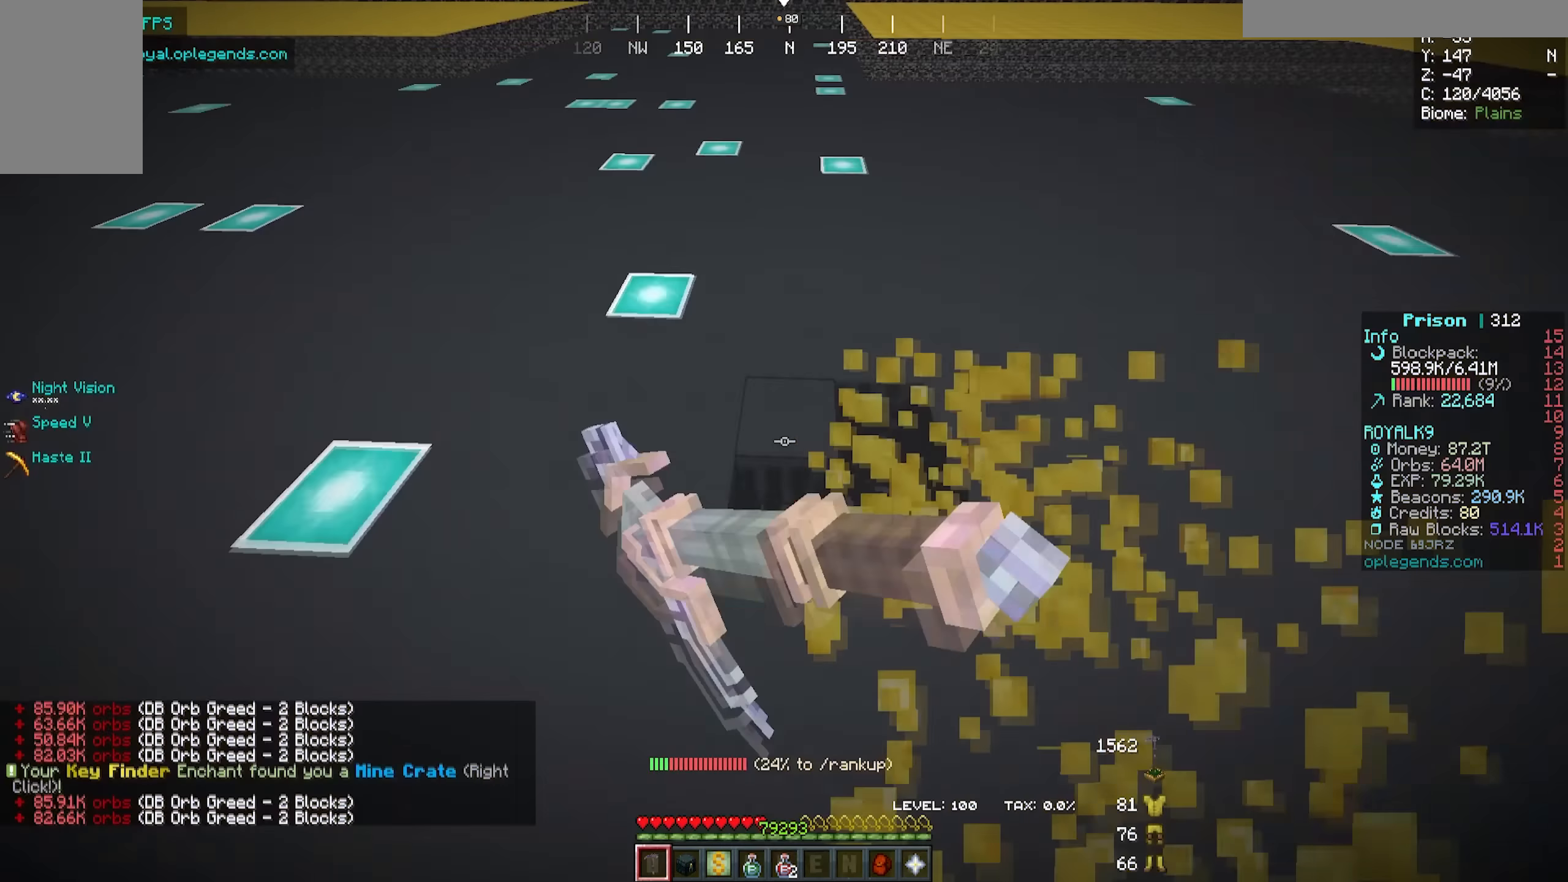
{"keys": ["a", "w"], "mouse": ["left"], "events": []}
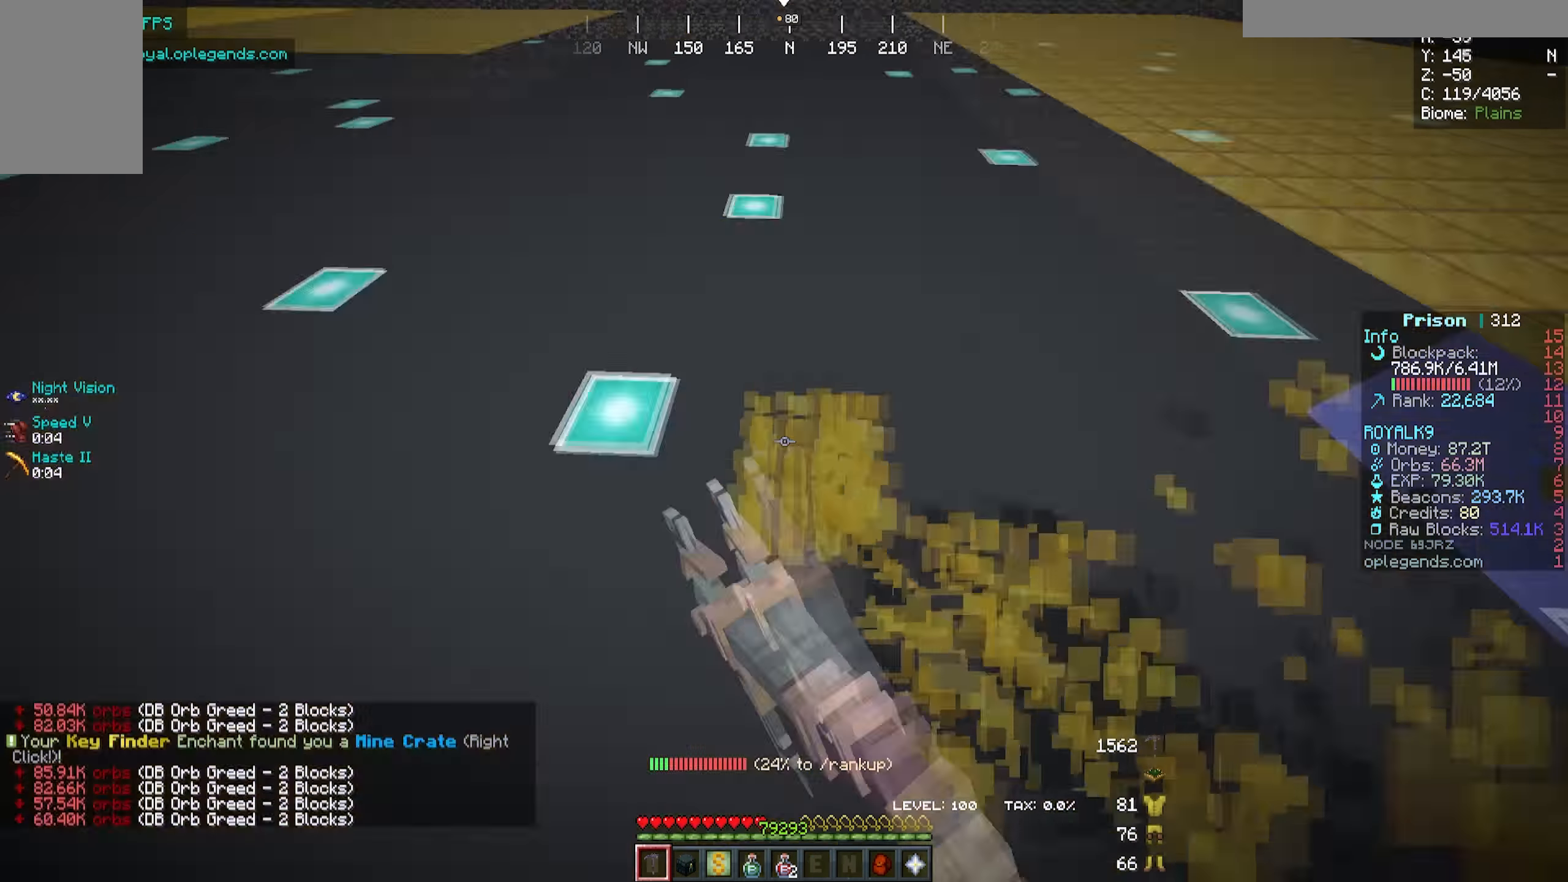
{"keys": ["a", "w"], "mouse": ["left"], "events": []}
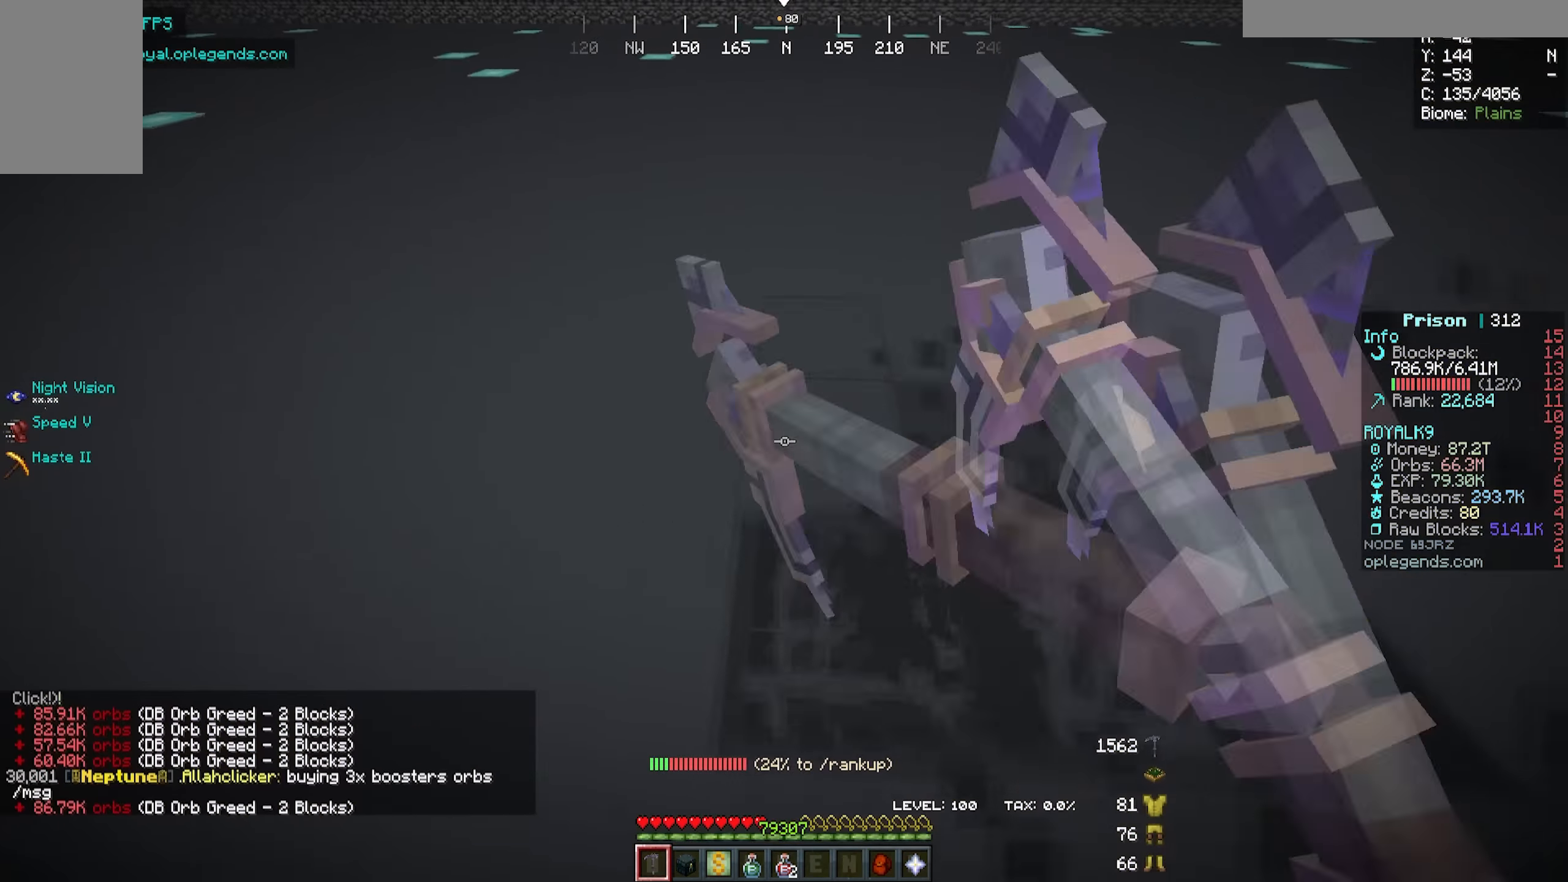
{"keys": ["a", "w"], "mouse": ["left"], "events": []}
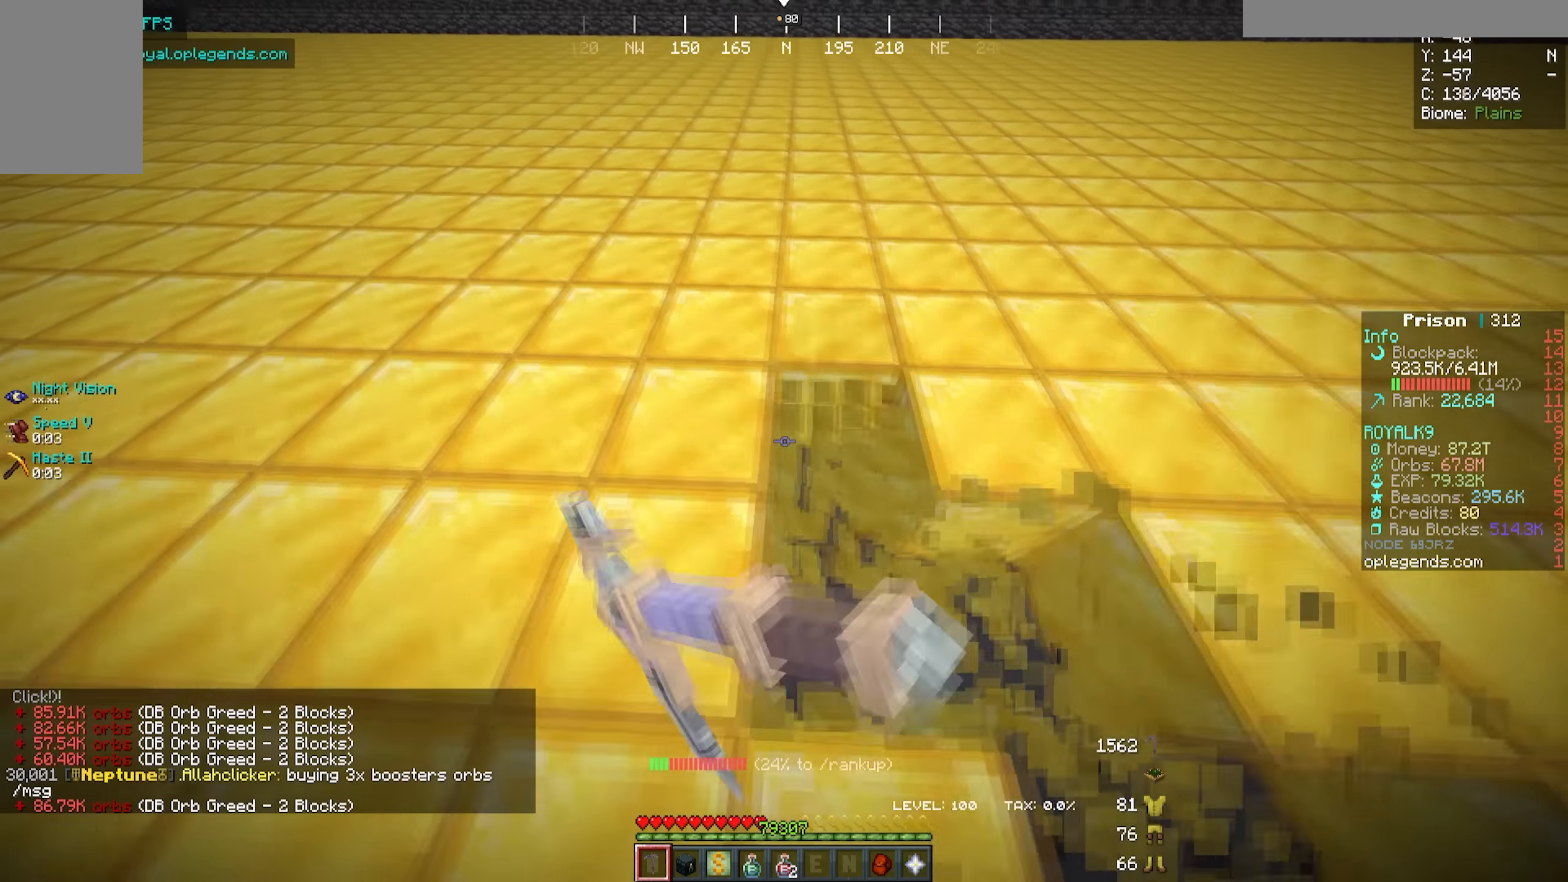
{"keys": ["a", "w"], "mouse": ["left"], "events": []}
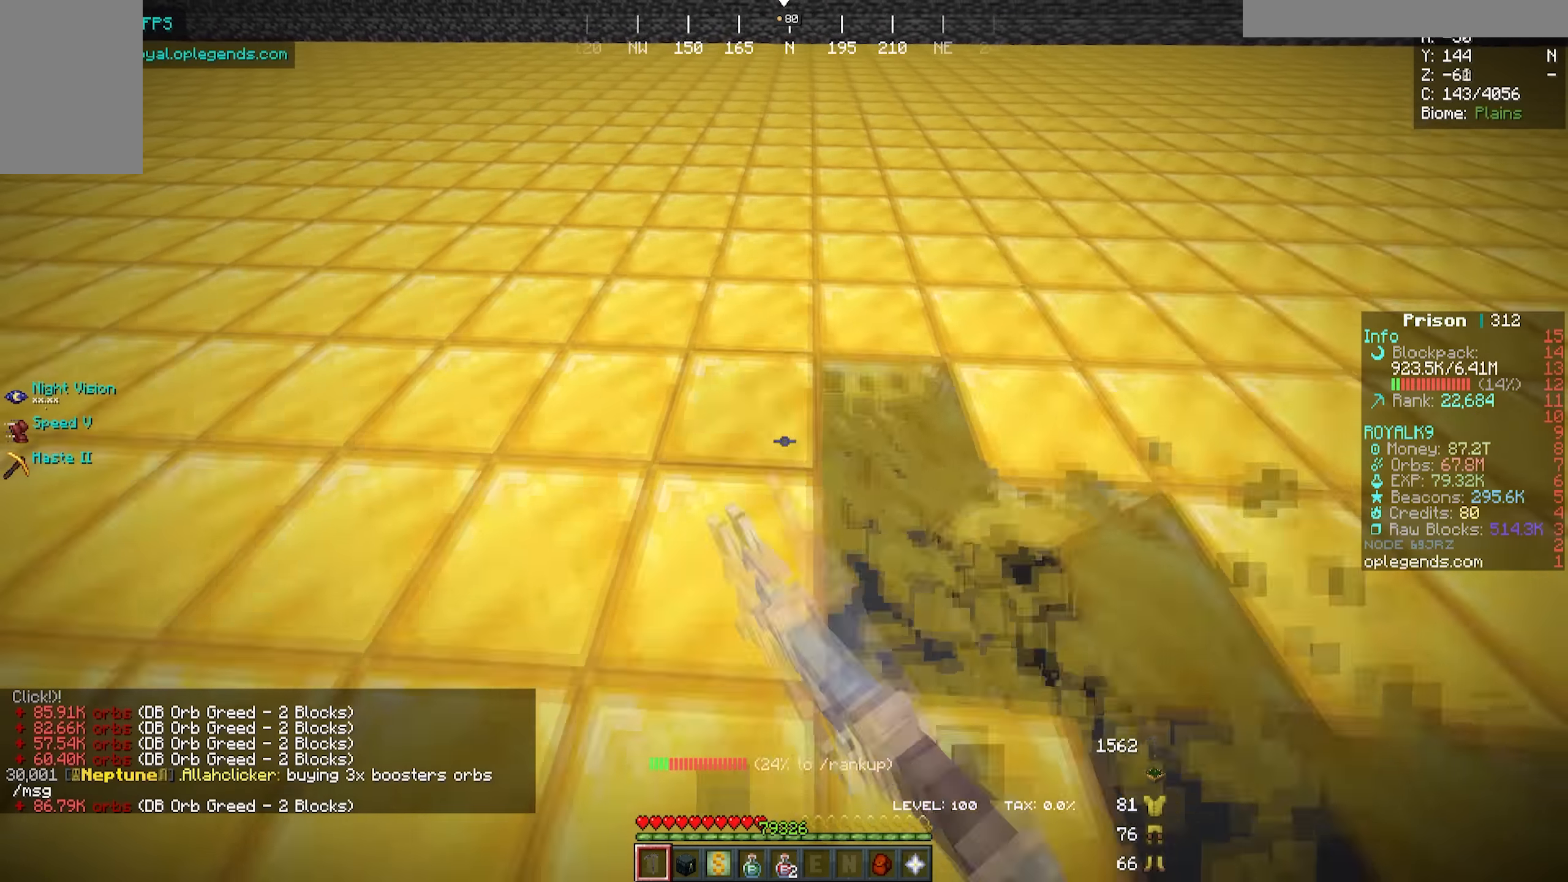
{"keys": ["a", "w"], "mouse": ["left"], "events": []}
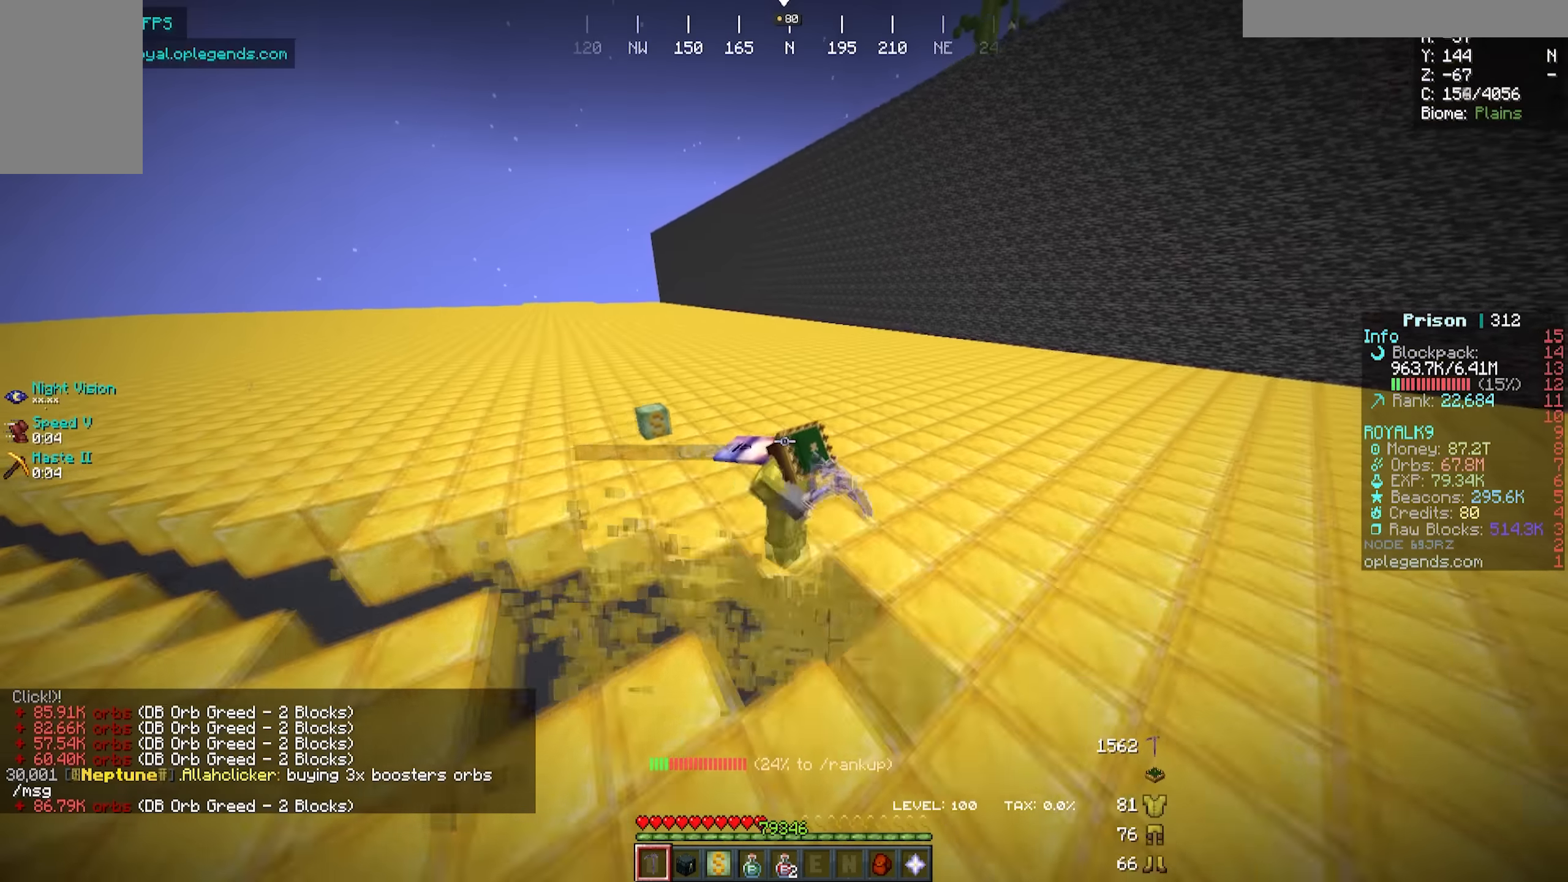
{"keys": ["a", "w"], "mouse": ["left"], "events": []}